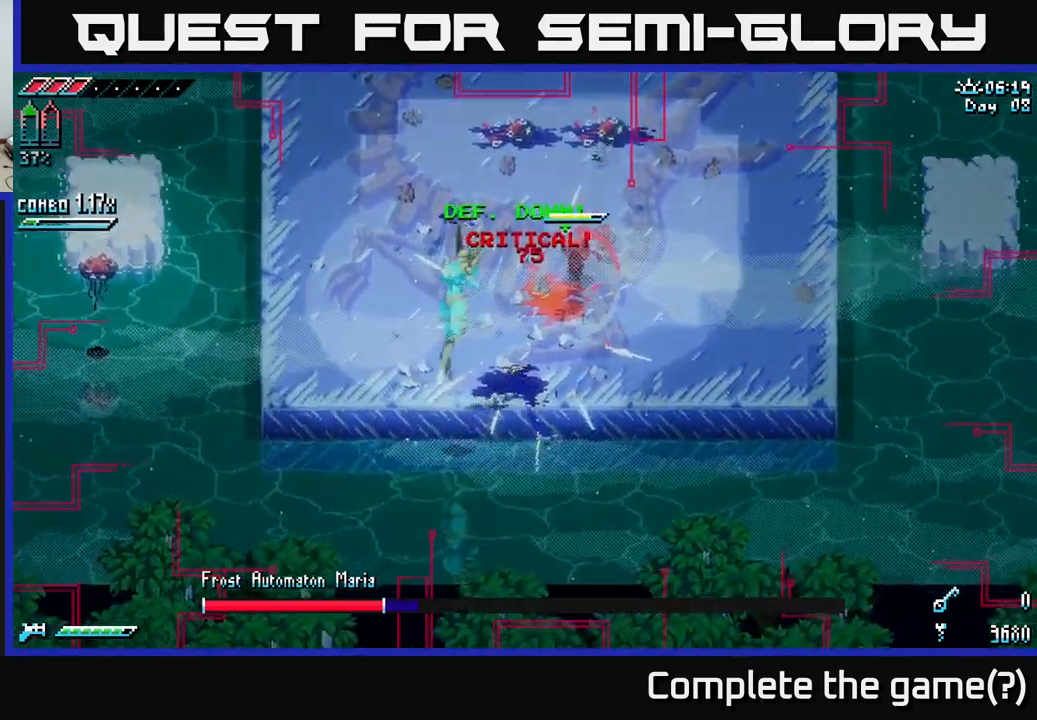
Gameplay with a controller (Xbox layout); each line is a JSON object with the inputs held at the frame after it. "events" lists button and stick changes between this image and that frame as [ms after this image, input, new state], when the widget could be followed in between.
{"buttons": ["X"], "left_stick": "up-right", "right_stick": "center", "events": [[100, "left_stick", "up-right"], [367, "X", "down"]]}
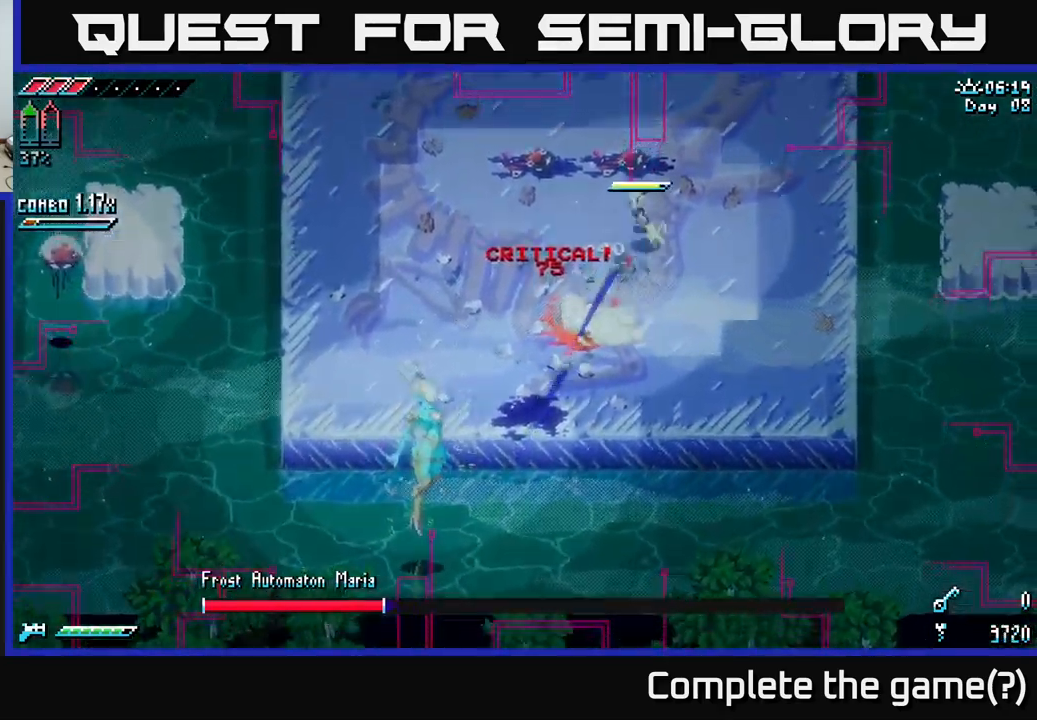
{"buttons": [], "left_stick": "left", "right_stick": "center", "events": [[33, "X", "up"], [50, "left_stick", "left"], [83, "X", "down"], [250, "X", "up"], [317, "X", "down"], [483, "X", "up"]]}
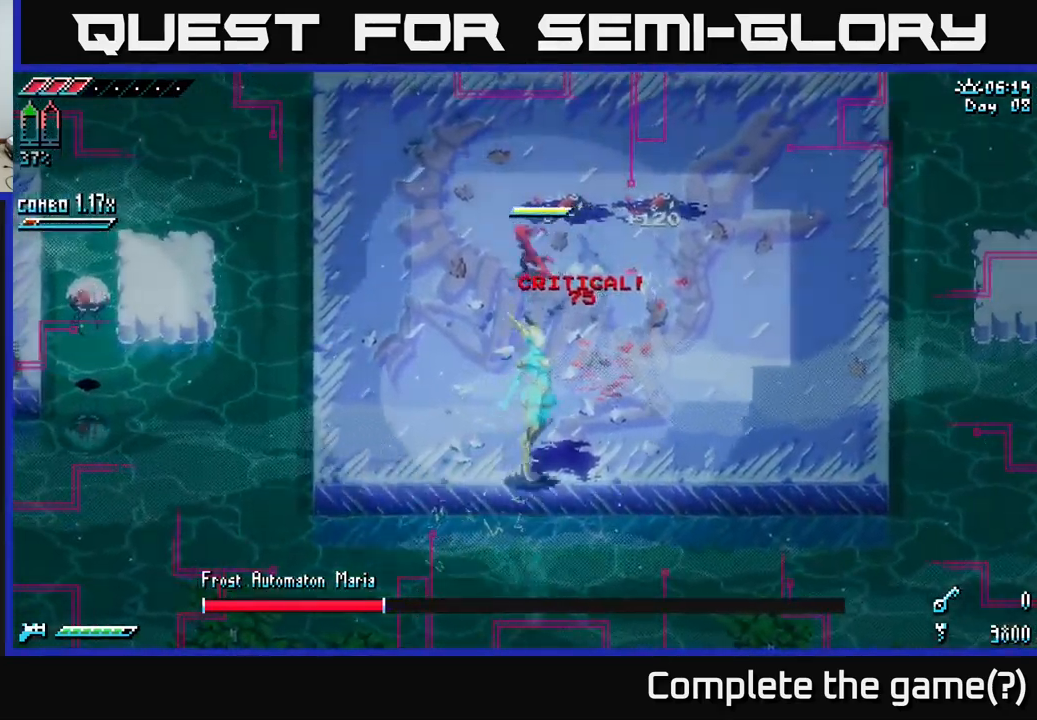
{"buttons": ["A", "X"], "left_stick": "left", "right_stick": "center", "events": [[50, "X", "down"], [467, "A", "down"]]}
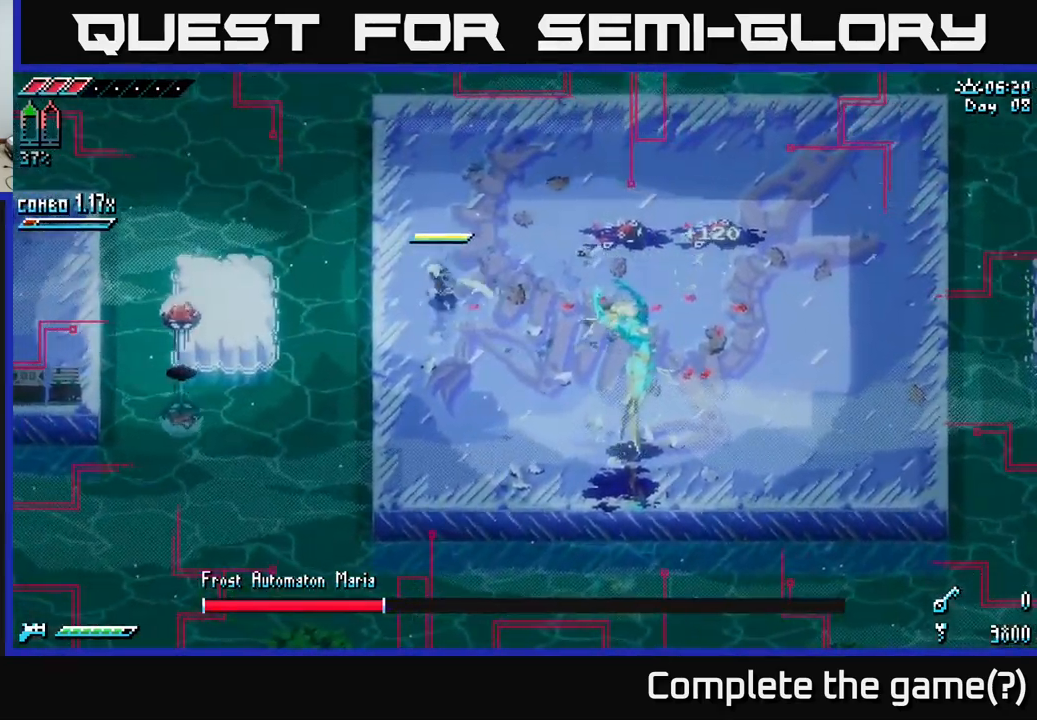
{"buttons": [], "left_stick": "left", "right_stick": "center", "events": [[100, "A", "up"], [150, "R2", "down"], [283, "R2", "up"], [450, "X", "up"]]}
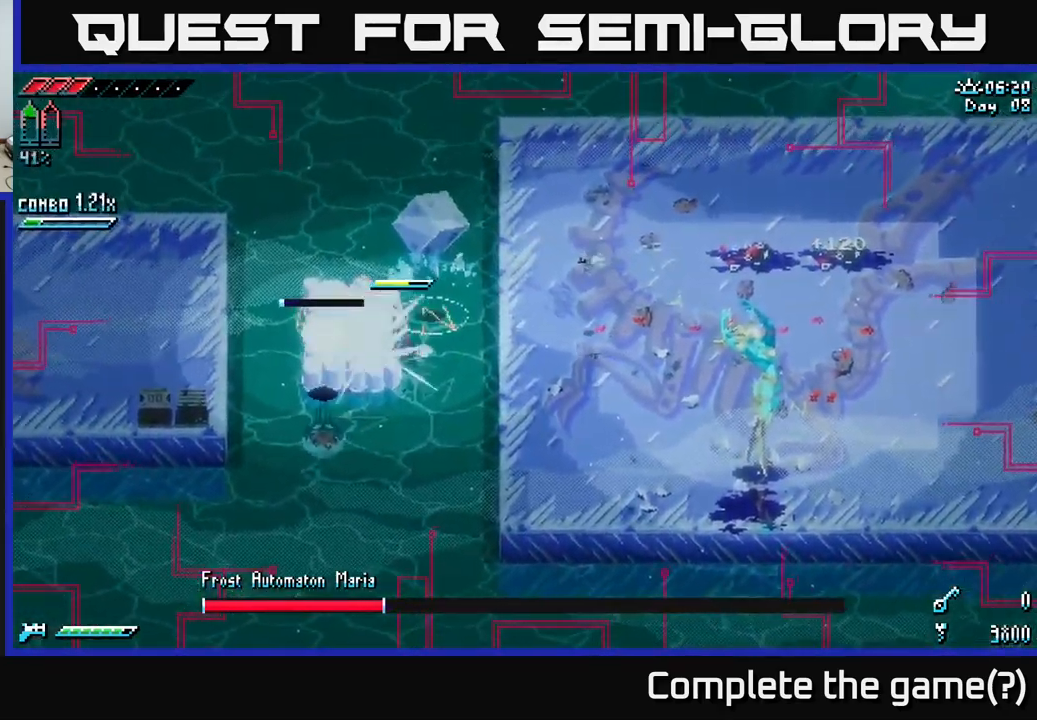
{"buttons": ["X"], "left_stick": "left", "right_stick": "center", "events": [[383, "X", "down"]]}
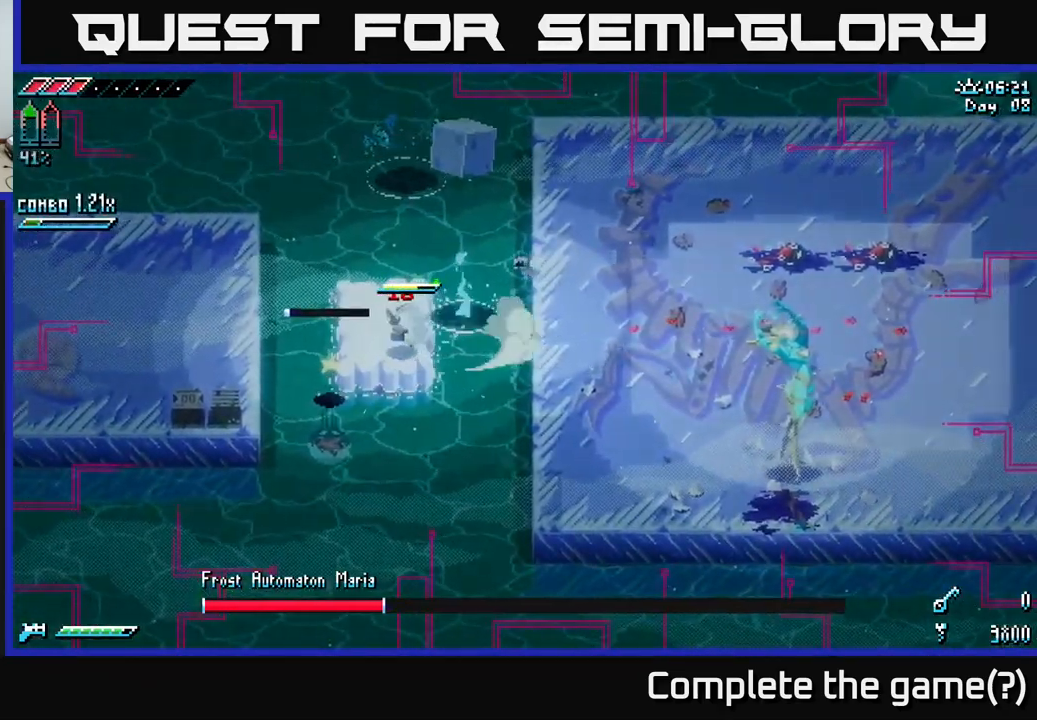
{"buttons": [], "left_stick": "left", "right_stick": "center", "events": [[167, "A", "down"], [317, "A", "up"], [417, "X", "up"]]}
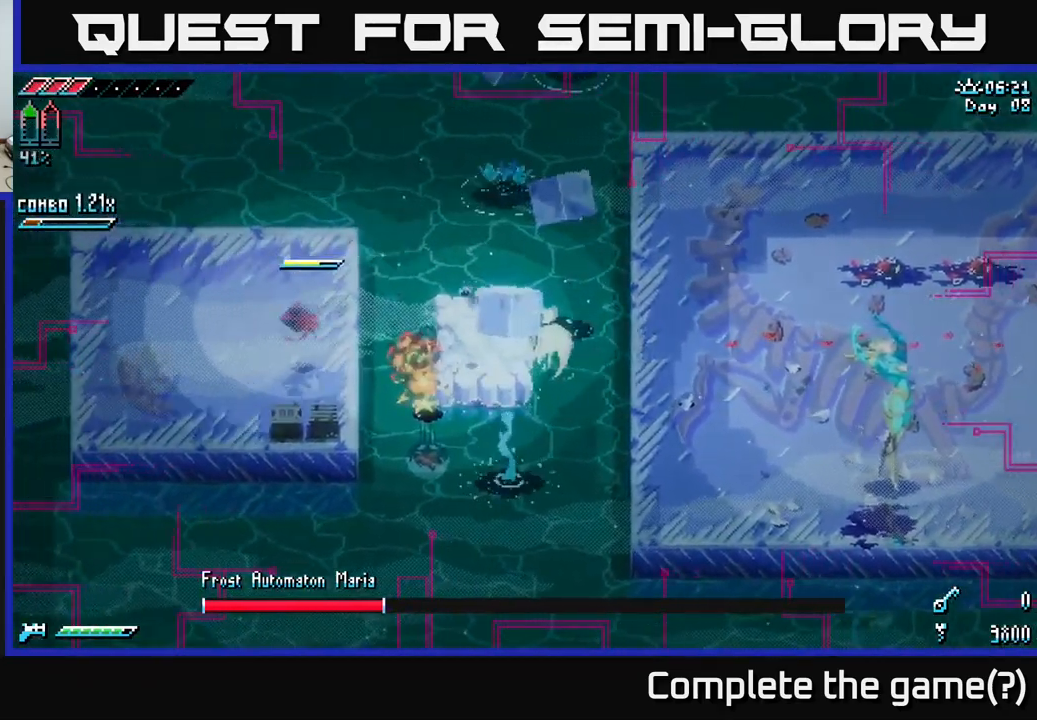
{"buttons": ["X"], "left_stick": "right", "right_stick": "center", "events": [[217, "X", "down"], [217, "left_stick", "right"], [367, "X", "up"], [400, "X", "down"]]}
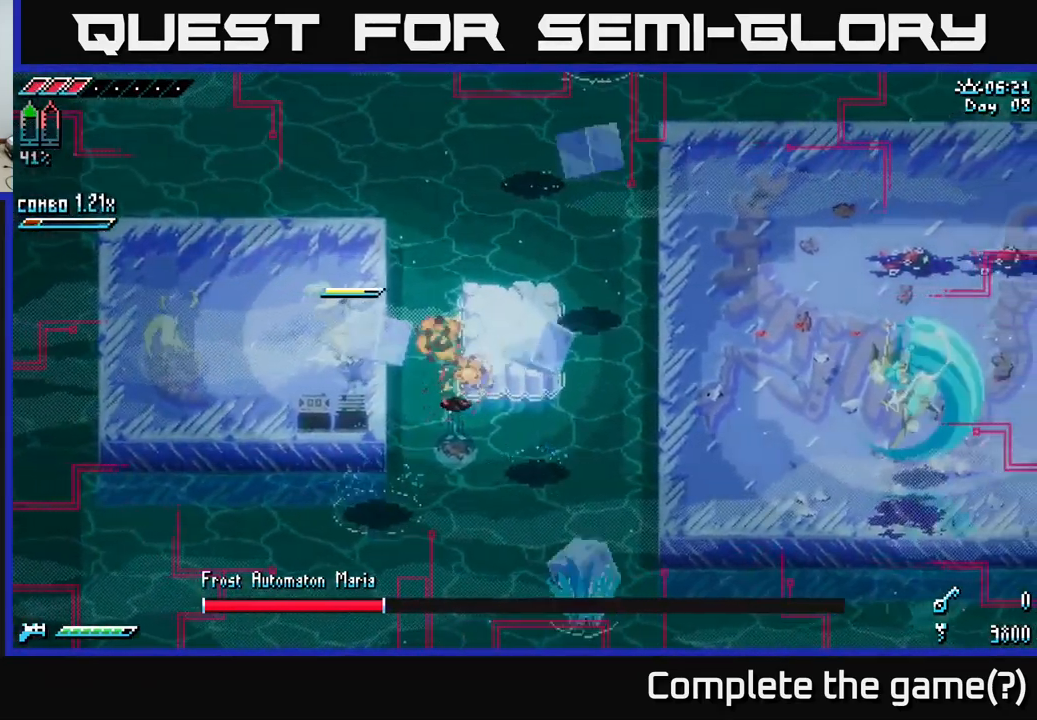
{"buttons": ["X"], "left_stick": "right", "right_stick": "center", "events": [[17, "A", "down"], [167, "A", "up"], [300, "X", "up"], [450, "X", "down"]]}
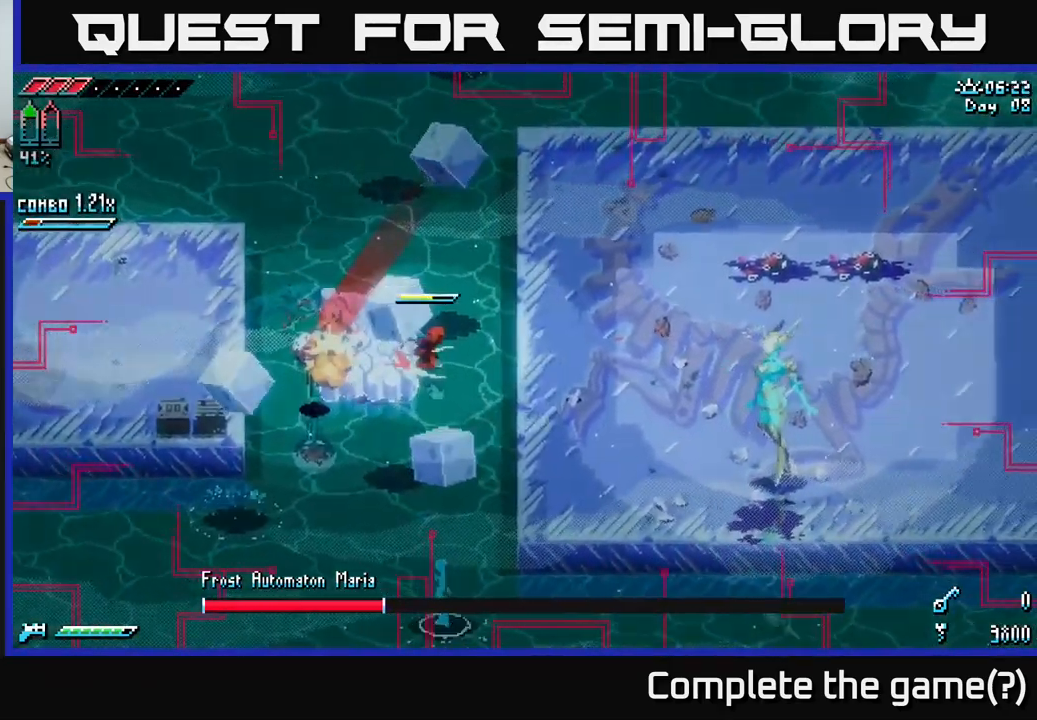
{"buttons": [], "left_stick": "right", "right_stick": "center", "events": [[50, "A", "down"], [183, "A", "up"], [183, "X", "up"], [233, "A", "down"], [233, "X", "down"], [333, "X", "up"], [383, "A", "up"]]}
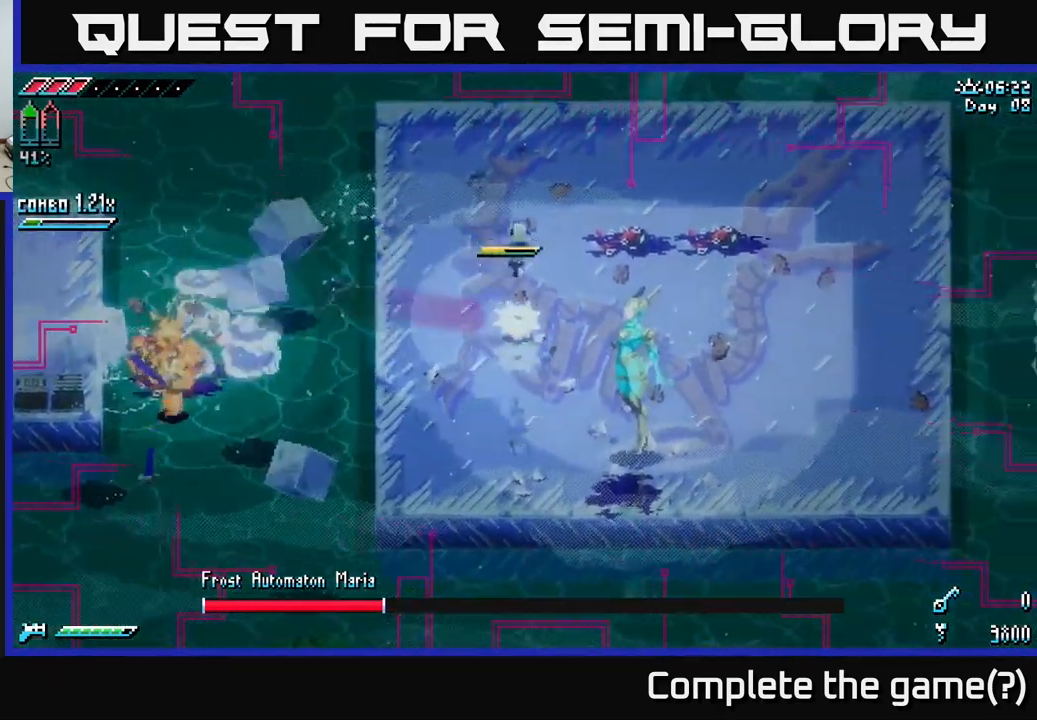
{"buttons": [], "left_stick": "right", "right_stick": "center", "events": [[17, "X", "down"], [84, "X", "up"], [167, "X", "down"], [267, "X", "up"], [384, "X", "down"], [467, "X", "up"]]}
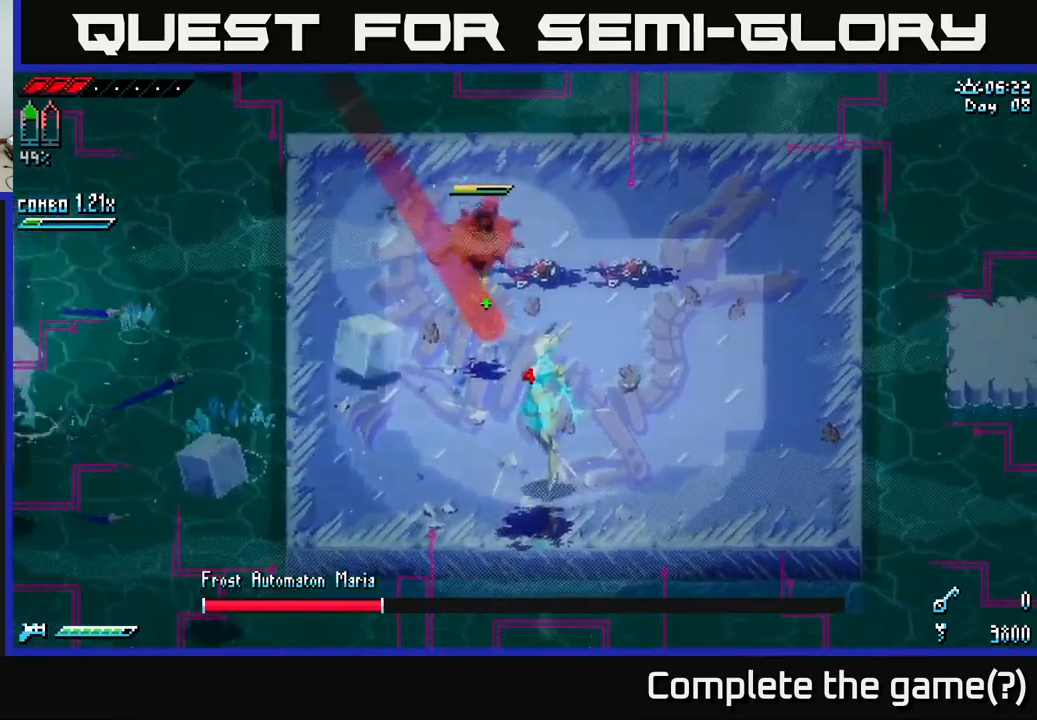
{"buttons": ["X"], "left_stick": "down-right", "right_stick": "center", "events": [[17, "left_stick", "up-right"], [34, "X", "down"], [134, "A", "down"], [150, "X", "up"], [184, "left_stick", "down-right"], [200, "X", "down"], [267, "A", "up"], [317, "X", "up"], [467, "A", "down"], [467, "X", "down"], [500, "A", "up"]]}
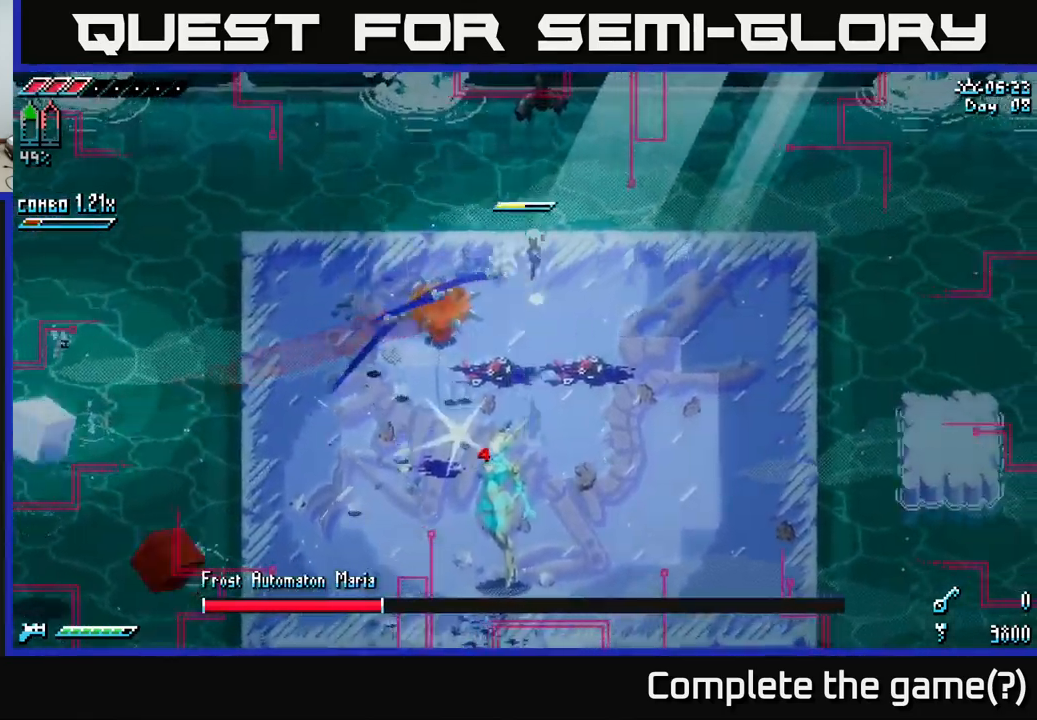
{"buttons": ["X"], "left_stick": "down-left", "right_stick": "center", "events": [[67, "X", "up"], [300, "left_stick", "down-left"], [400, "X", "down"]]}
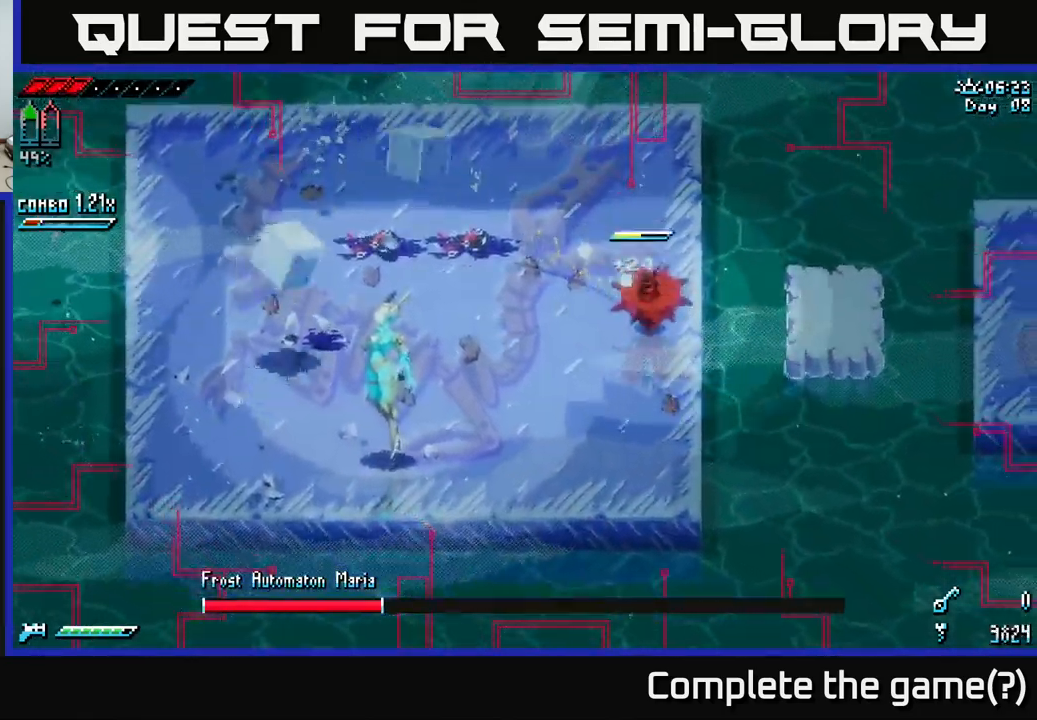
{"buttons": [], "left_stick": "left", "right_stick": "center", "events": [[67, "X", "up"], [150, "X", "down"], [184, "left_stick", "left"], [250, "X", "up"], [317, "X", "down"], [467, "X", "up"]]}
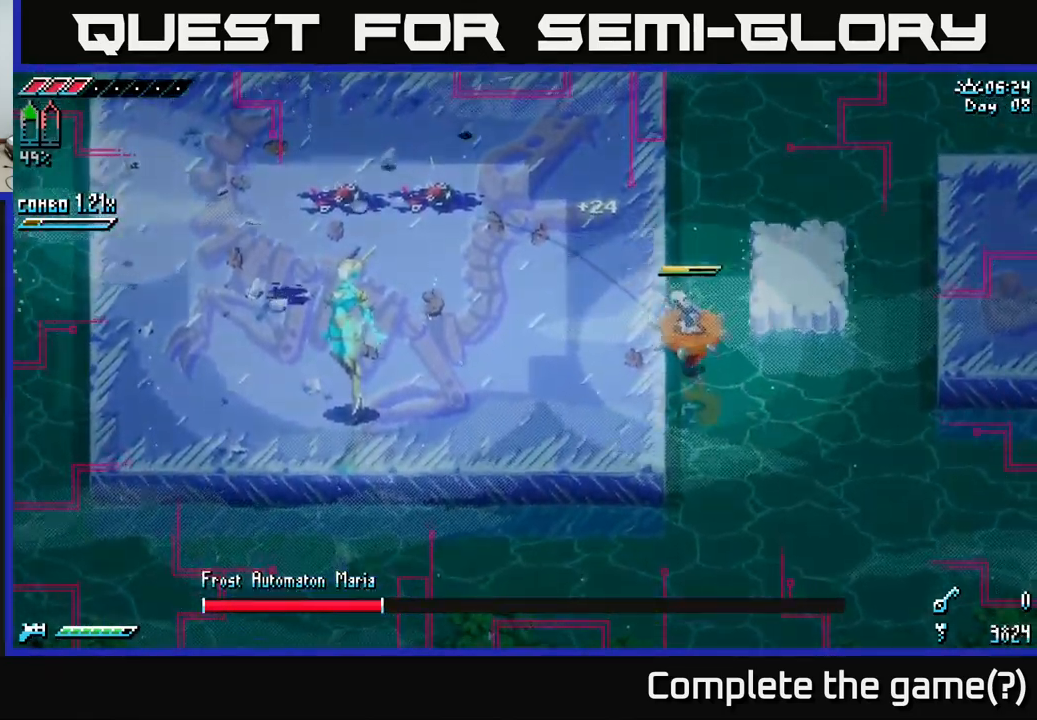
{"buttons": [], "left_stick": "left", "right_stick": "center", "events": [[34, "X", "down"], [50, "A", "down"], [167, "A", "up"], [234, "X", "up"], [350, "X", "down"], [450, "X", "up"]]}
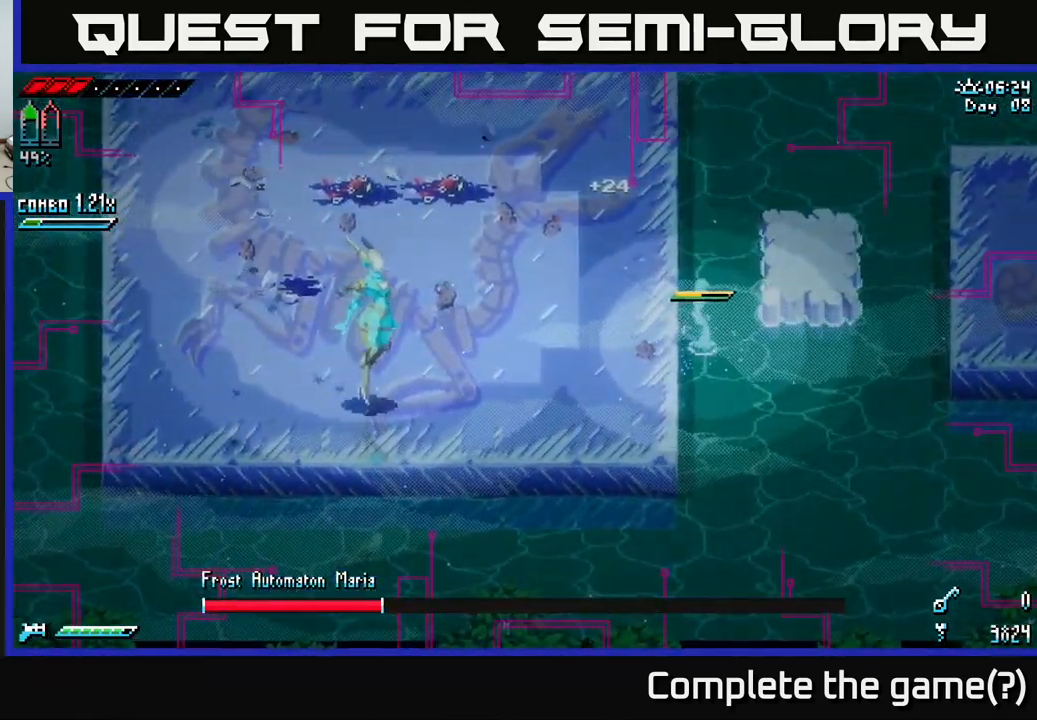
{"buttons": [], "left_stick": "left", "right_stick": "center", "events": [[34, "left_stick", "center"], [484, "left_stick", "left"]]}
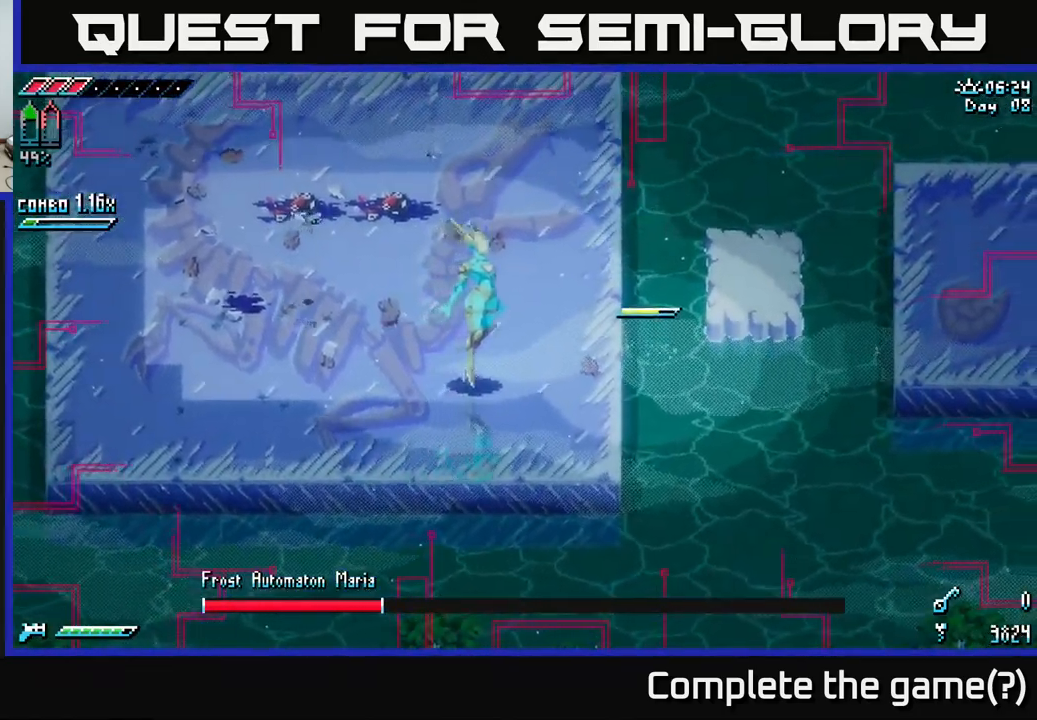
{"buttons": [], "left_stick": "down-right", "right_stick": "center", "events": [[234, "left_stick", "center"], [434, "left_stick", "down-right"]]}
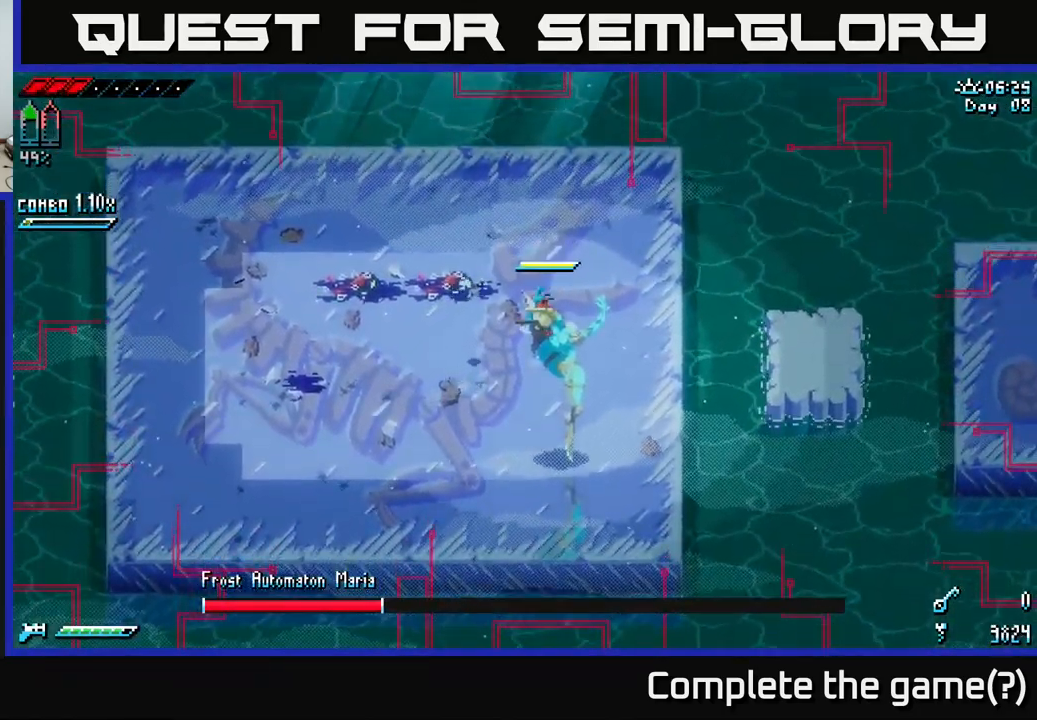
{"buttons": ["X"], "left_stick": "left", "right_stick": "center", "events": [[67, "R2", "down"], [150, "left_stick", "down"], [184, "R2", "up"], [350, "left_stick", "left"], [367, "X", "down"]]}
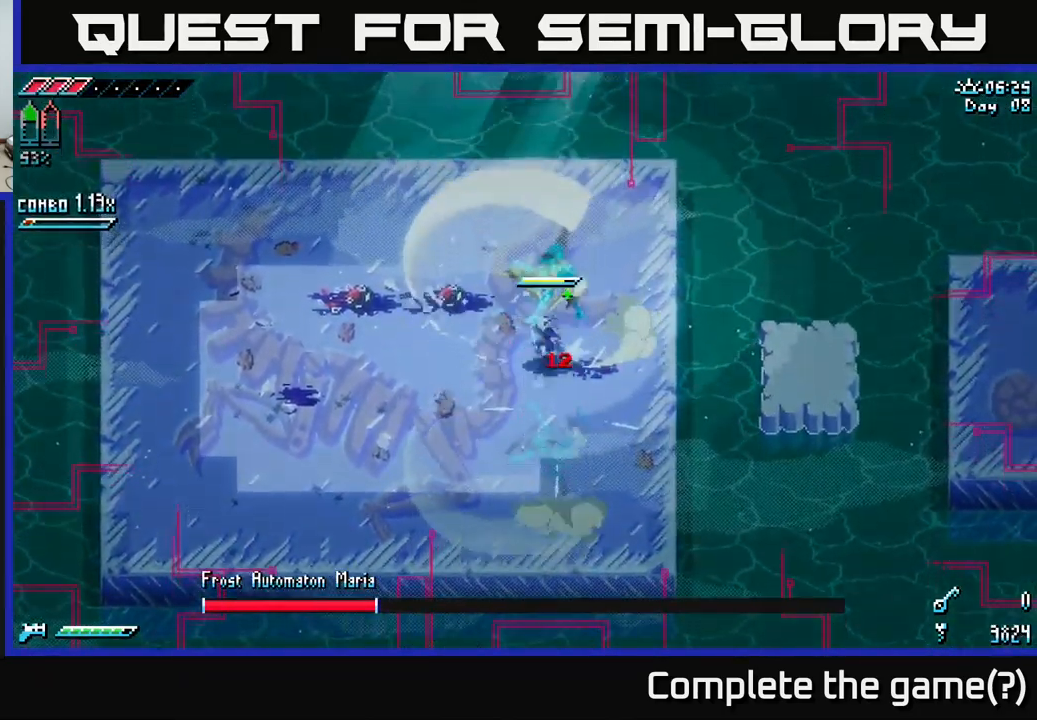
{"buttons": [], "left_stick": "down-left", "right_stick": "center", "events": [[34, "A", "down"], [50, "X", "up"], [84, "X", "down"], [150, "A", "up"], [184, "X", "up"], [367, "left_stick", "down-left"]]}
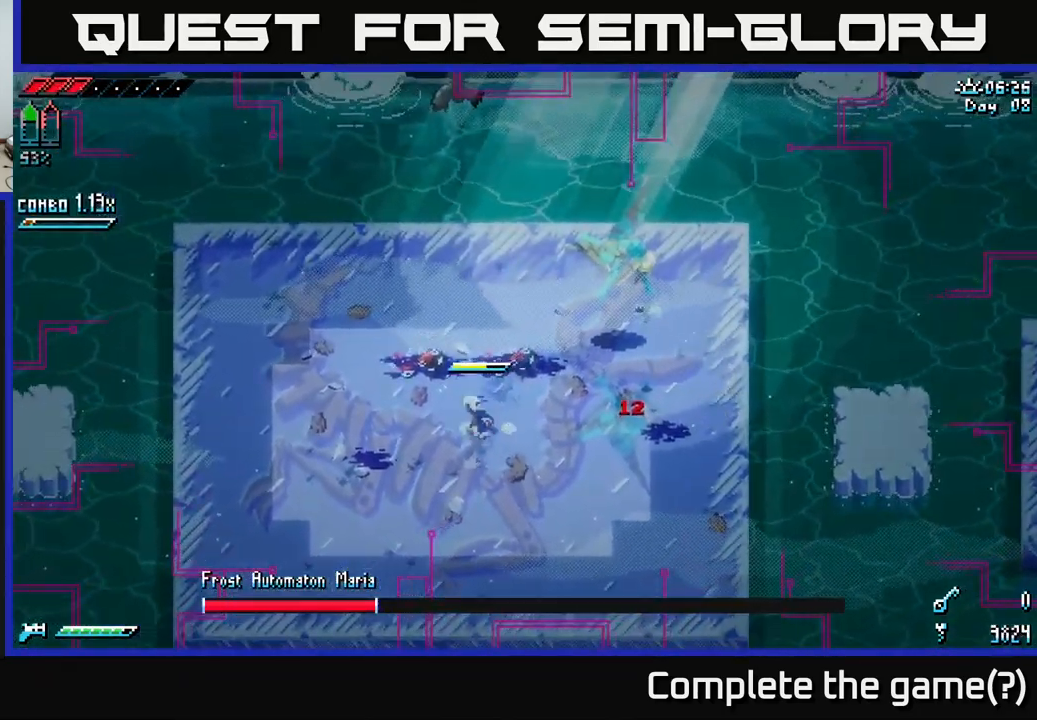
{"buttons": [], "left_stick": "center", "right_stick": "center", "events": [[50, "left_stick", "right"], [167, "left_stick", "up-right"], [434, "left_stick", "center"]]}
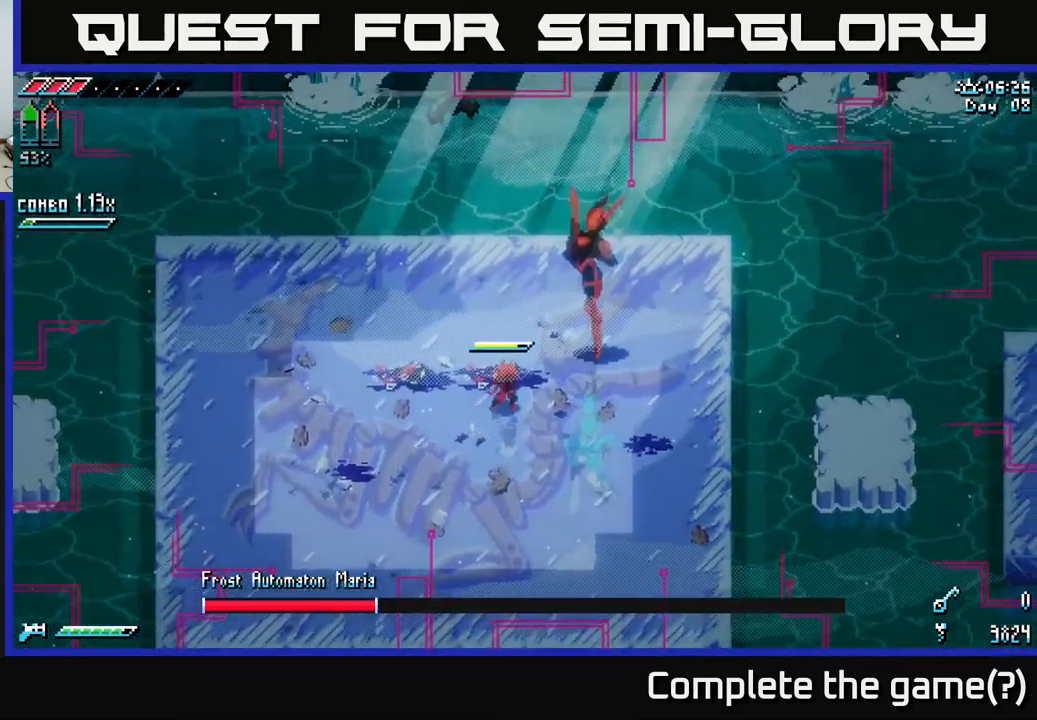
{"buttons": [], "left_stick": "center", "right_stick": "center", "events": [[116, "B", "down"], [216, "B", "up"]]}
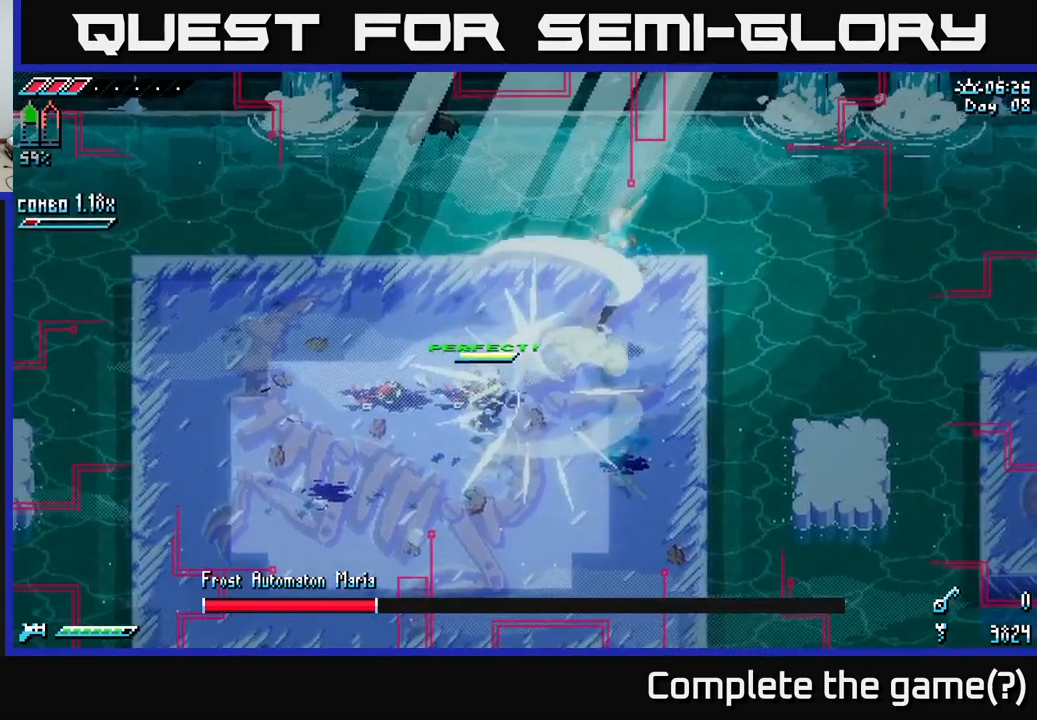
{"buttons": [], "left_stick": "center", "right_stick": "center", "events": [[216, "left_stick", "down-left"], [450, "left_stick", "center"]]}
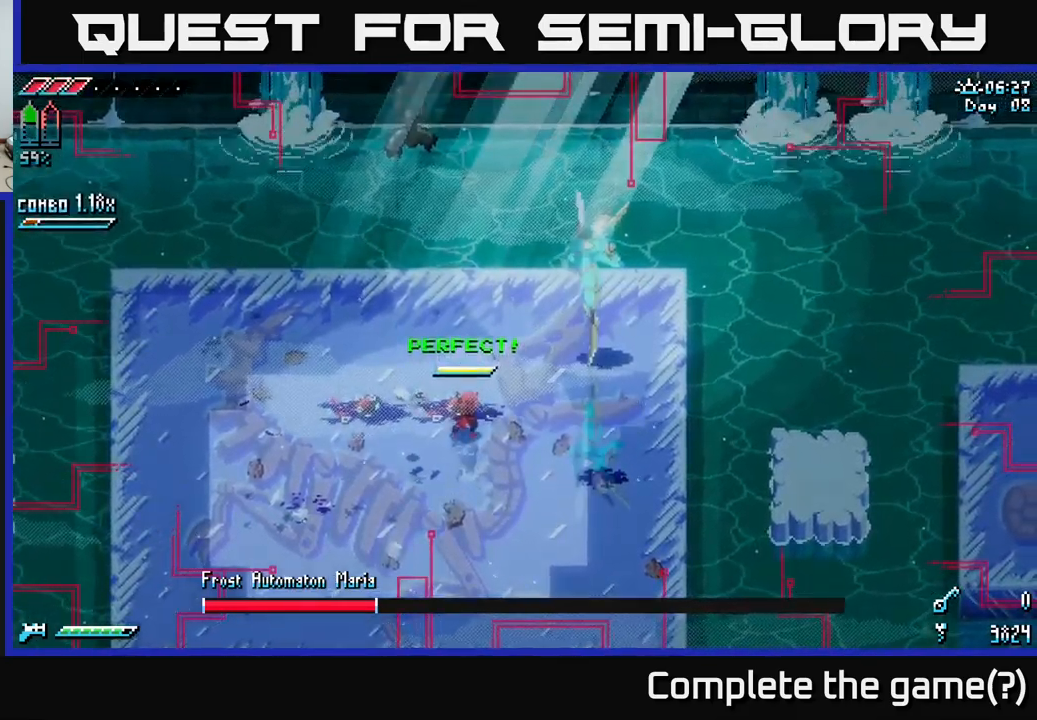
{"buttons": [], "left_stick": "center", "right_stick": "center", "events": [[83, "left_stick", "up-right"], [166, "left_stick", "center"]]}
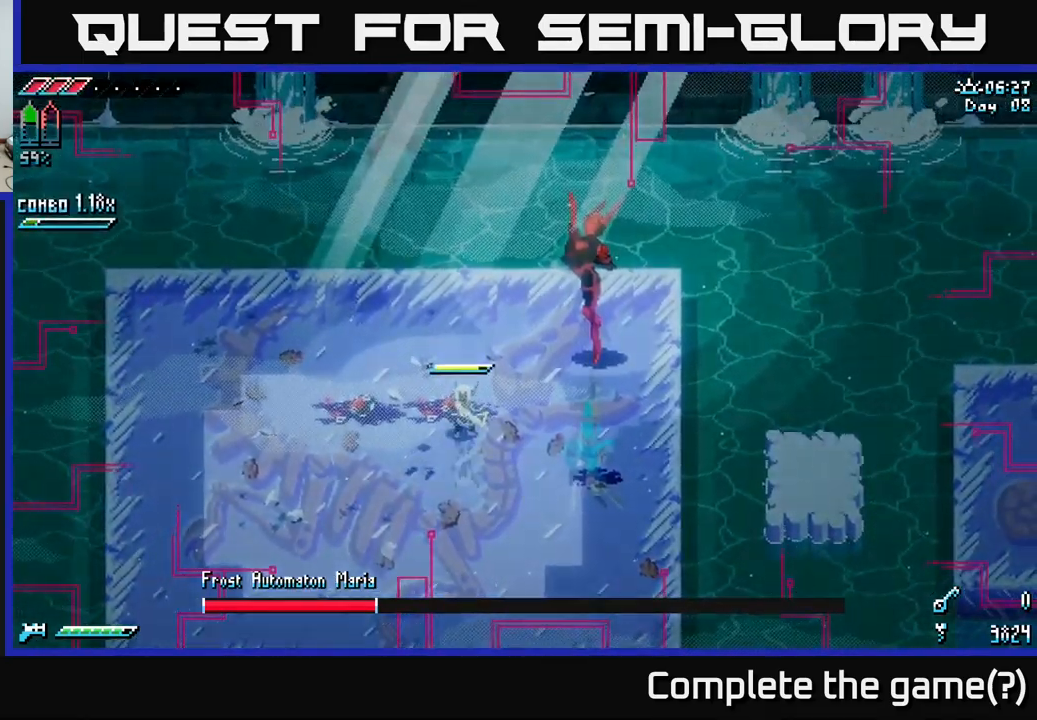
{"buttons": [], "left_stick": "center", "right_stick": "center", "events": [[16, "B", "down"], [33, "left_stick", "up-right"], [166, "B", "up"], [166, "left_stick", "center"]]}
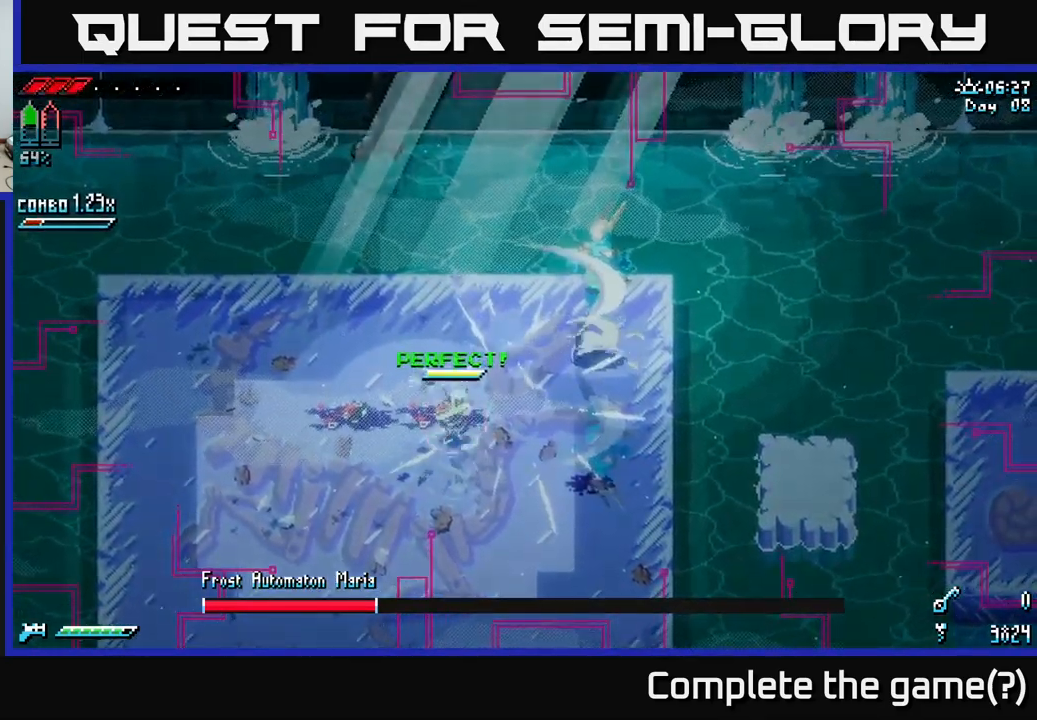
{"buttons": ["X", "R2"], "left_stick": "up-right", "right_stick": "center", "events": [[266, "X", "down"], [266, "left_stick", "up-right"], [333, "A", "down"], [466, "A", "up"], [500, "R2", "down"]]}
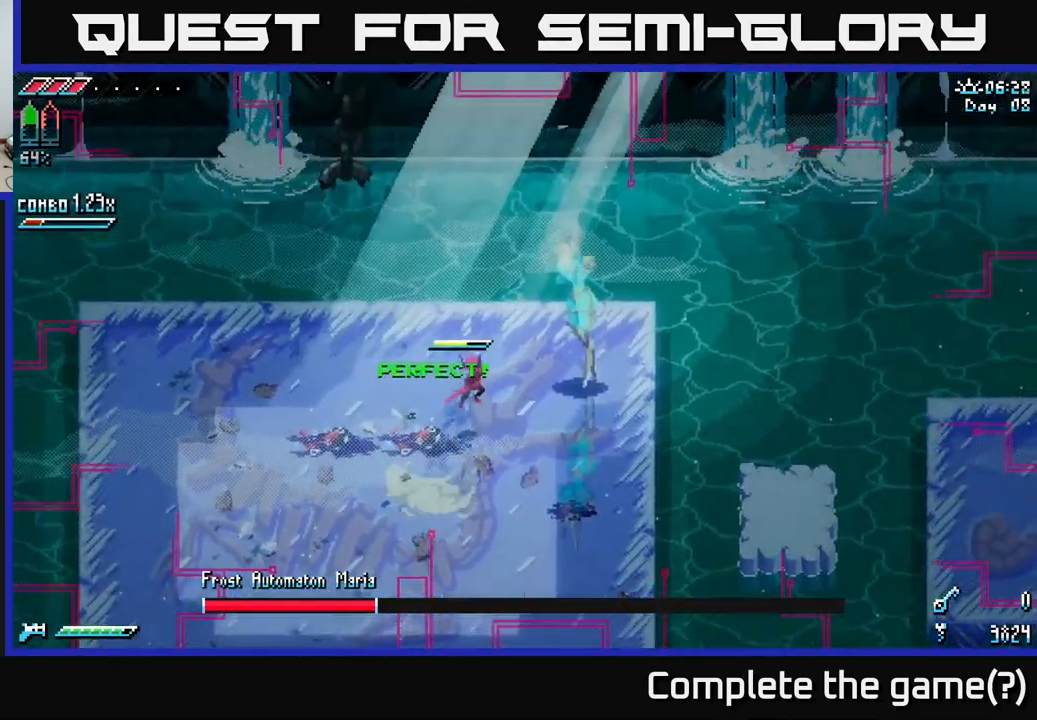
{"buttons": [], "left_stick": "right", "right_stick": "center", "events": [[133, "R2", "up"], [183, "X", "up"], [283, "left_stick", "center"], [450, "left_stick", "right"]]}
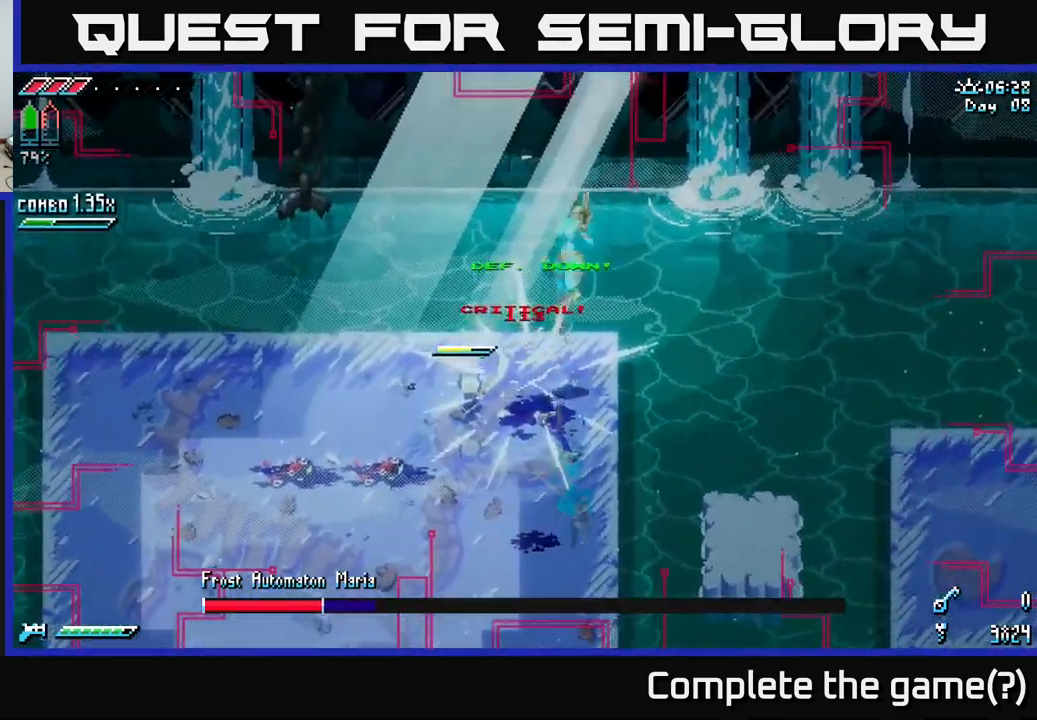
{"buttons": ["R2"], "left_stick": "up-right", "right_stick": "center", "events": [[83, "left_stick", "up-right"], [466, "R2", "down"]]}
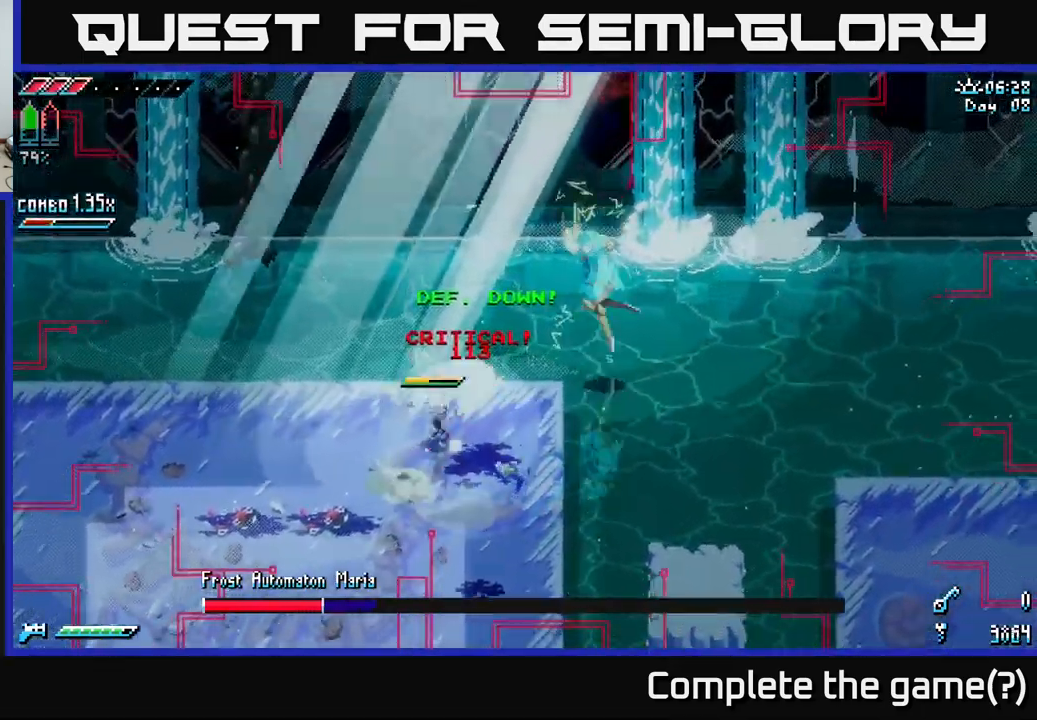
{"buttons": ["X"], "left_stick": "down-left", "right_stick": "center", "events": [[66, "R2", "up"], [200, "left_stick", "down-left"], [400, "X", "down"]]}
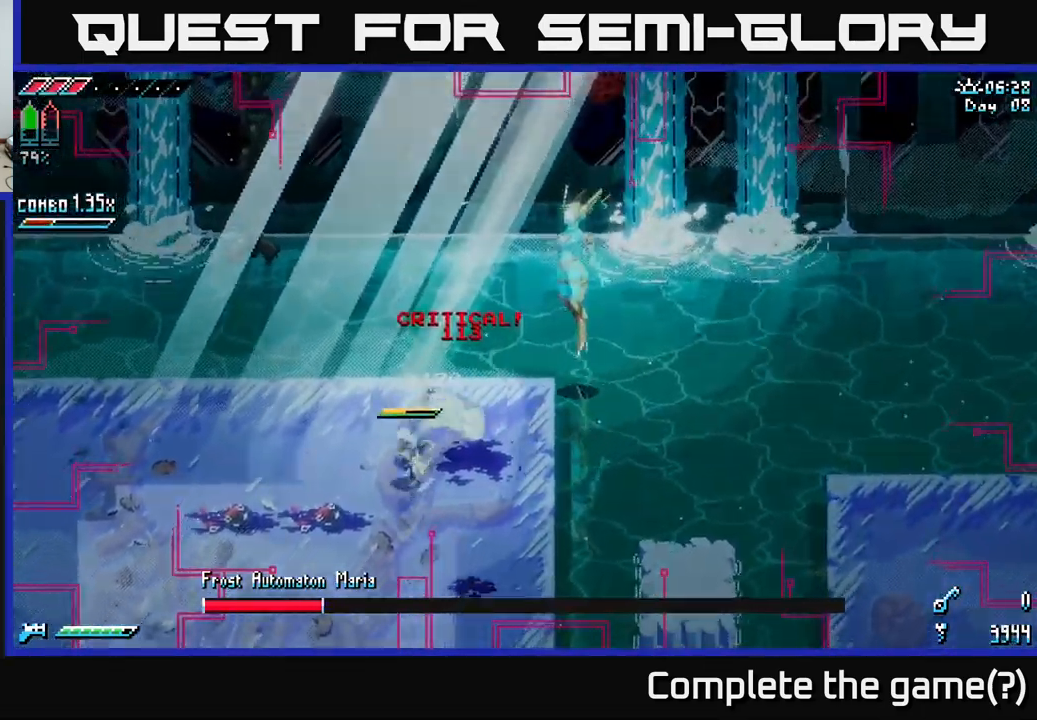
{"buttons": [], "left_stick": "up-right", "right_stick": "center", "events": [[33, "X", "up"], [100, "X", "down"], [266, "X", "up"], [316, "X", "down"], [400, "X", "up"], [400, "left_stick", "down-right"], [466, "left_stick", "up-right"]]}
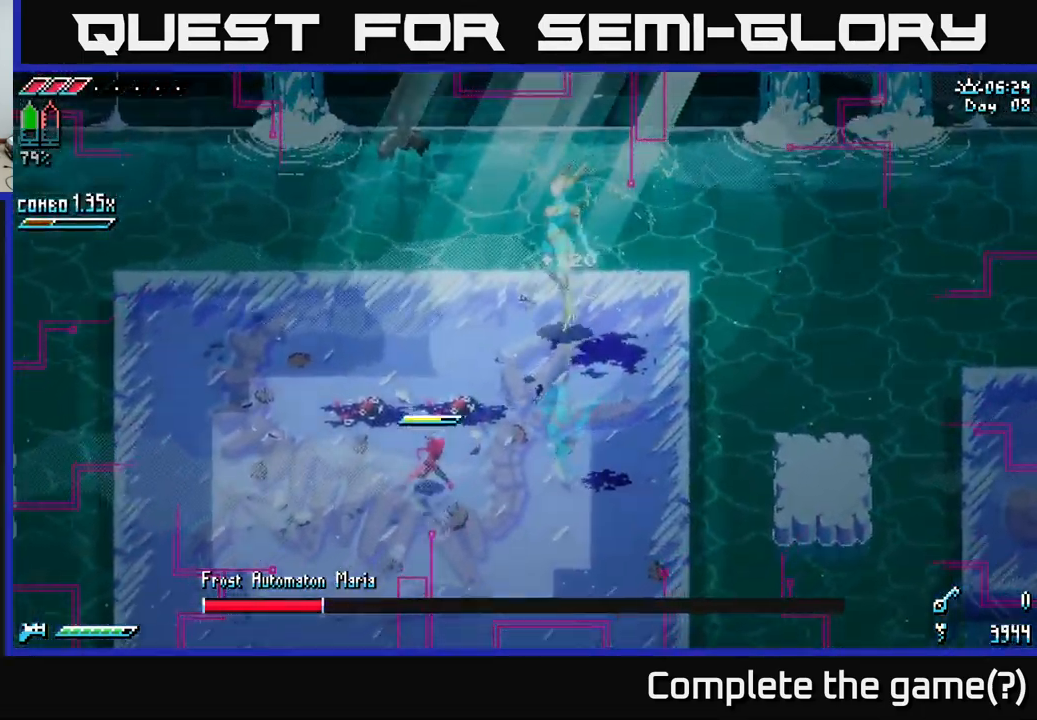
{"buttons": ["R2"], "left_stick": "up-right", "right_stick": "center", "events": [[166, "X", "down"], [350, "A", "down"], [466, "A", "up"], [466, "X", "up"], [483, "R2", "down"]]}